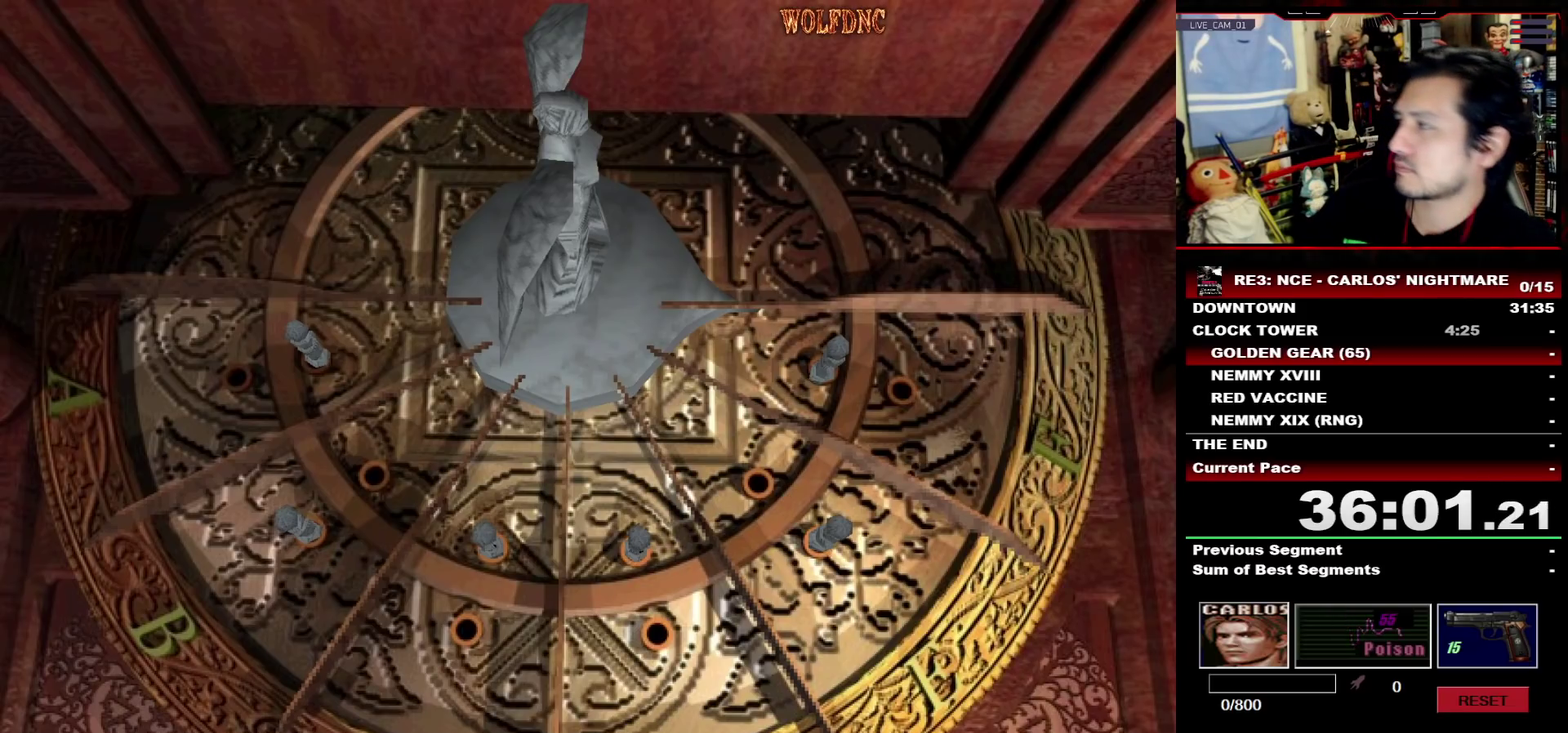
Gameplay with a controller (PlayStation layout); each line is a JSON object with the inputs held at the frame after it. "events" lists button and stick changes between this image and that frame as [ms after this image, input, new state], when the widget could be followed in between. Not read: L3 R3 other_buttons.
{"buttons": ["CROSS"], "events": [[67, "CROSS", "down"]]}
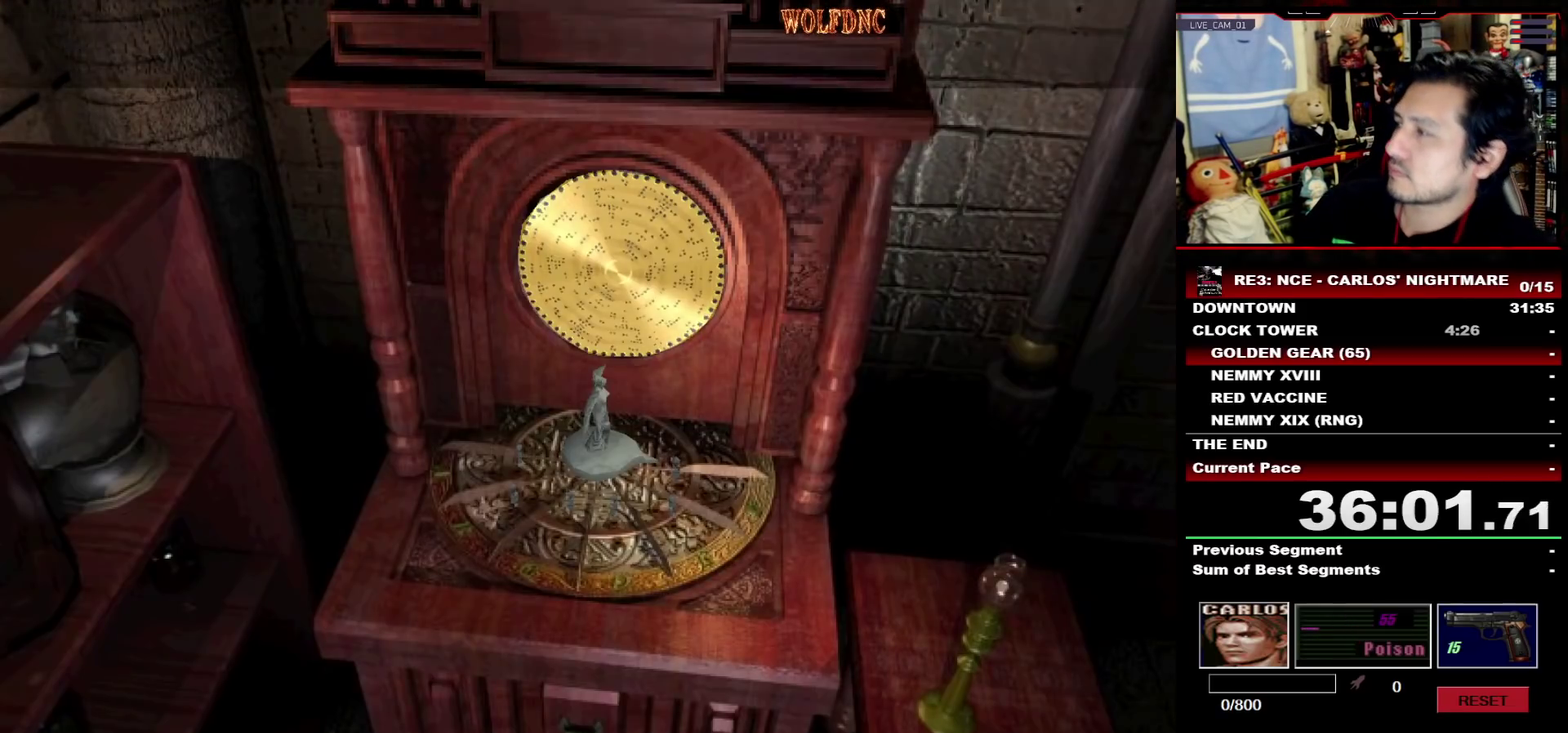
{"buttons": [], "events": [[467, "CROSS", "up"]]}
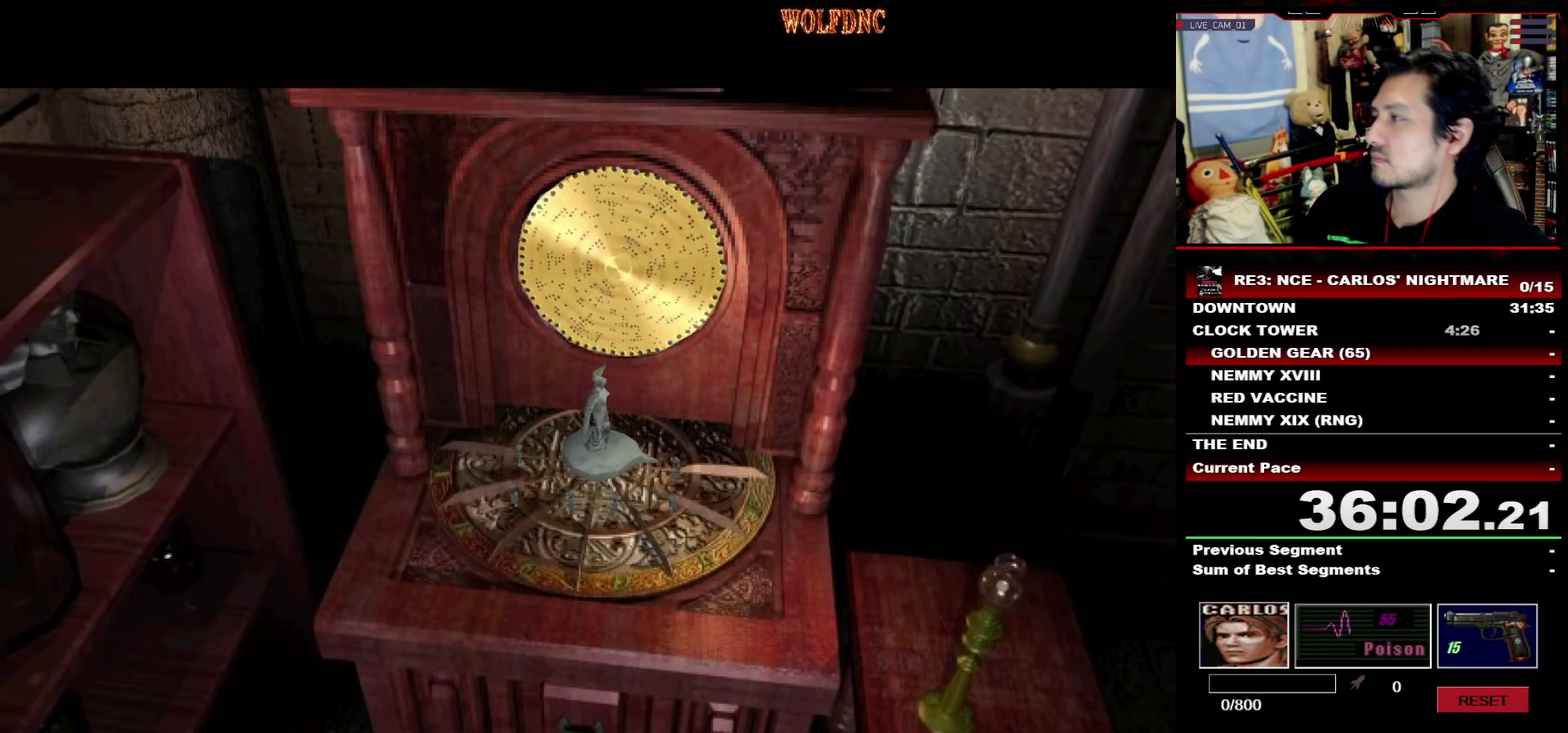
{"buttons": ["CROSS"], "events": [[17, "CROSS", "down"]]}
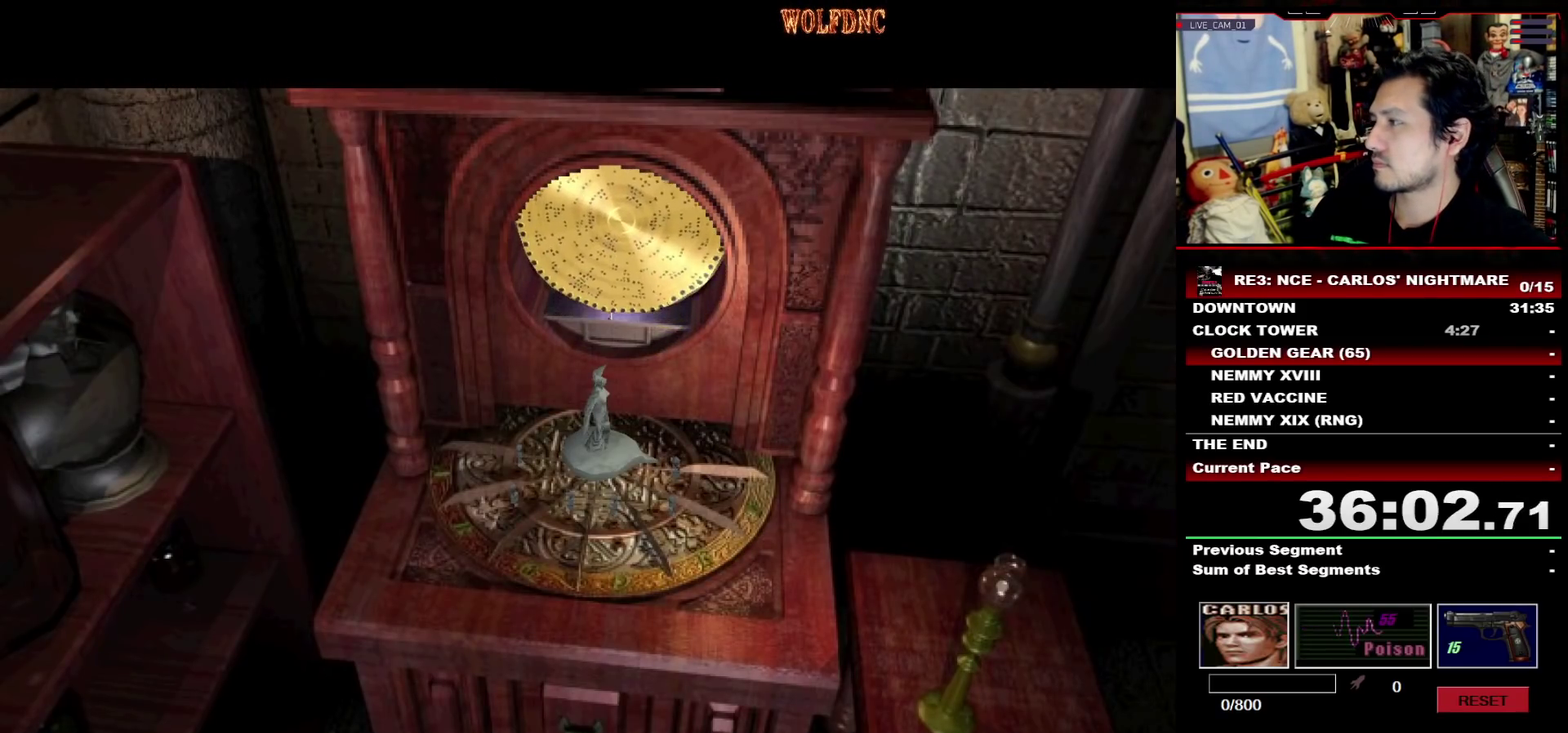
{"buttons": ["CROSS"], "events": [[350, "CROSS", "up"], [400, "CROSS", "down"]]}
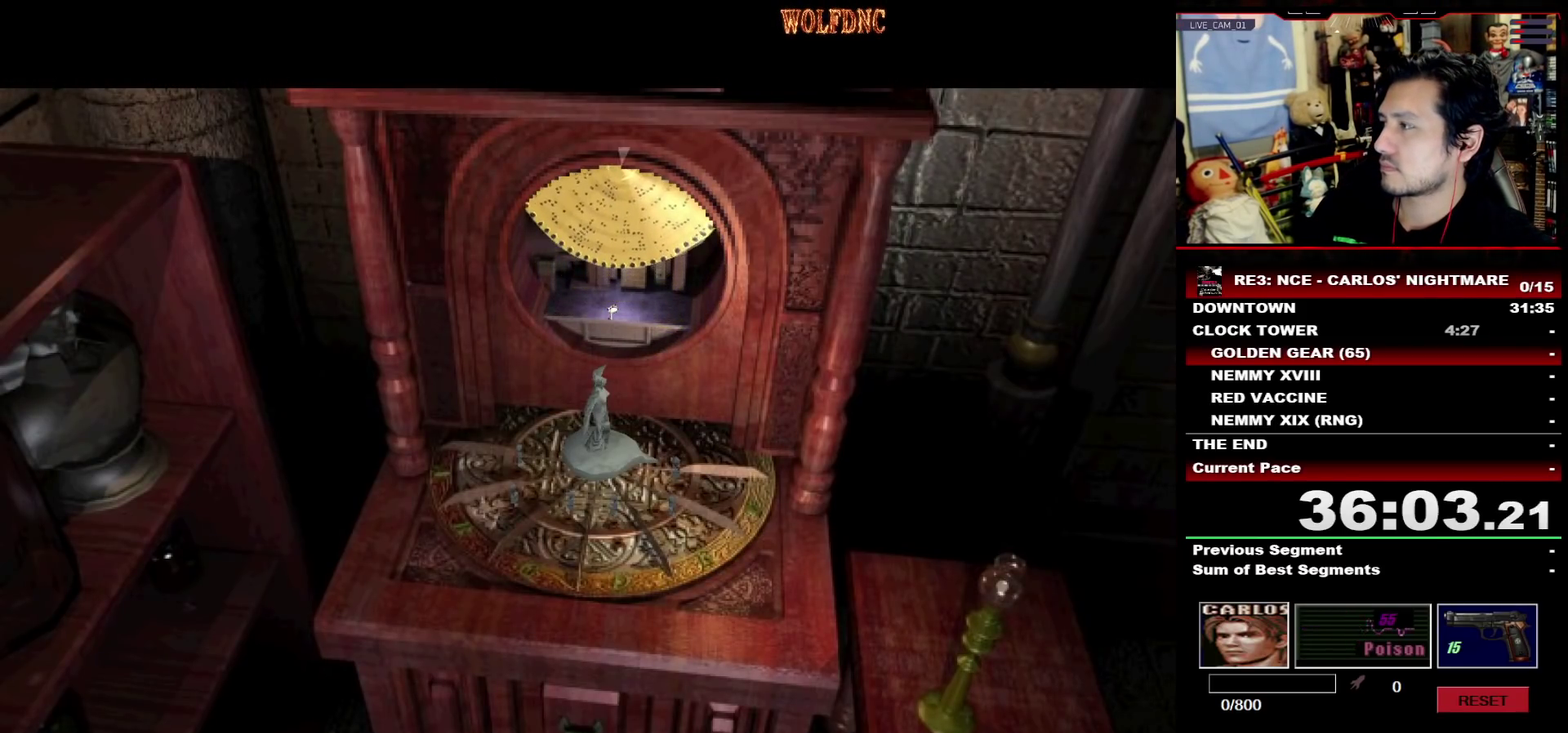
{"buttons": ["CROSS"], "events": [[83, "CROSS", "up"], [133, "CROSS", "down"]]}
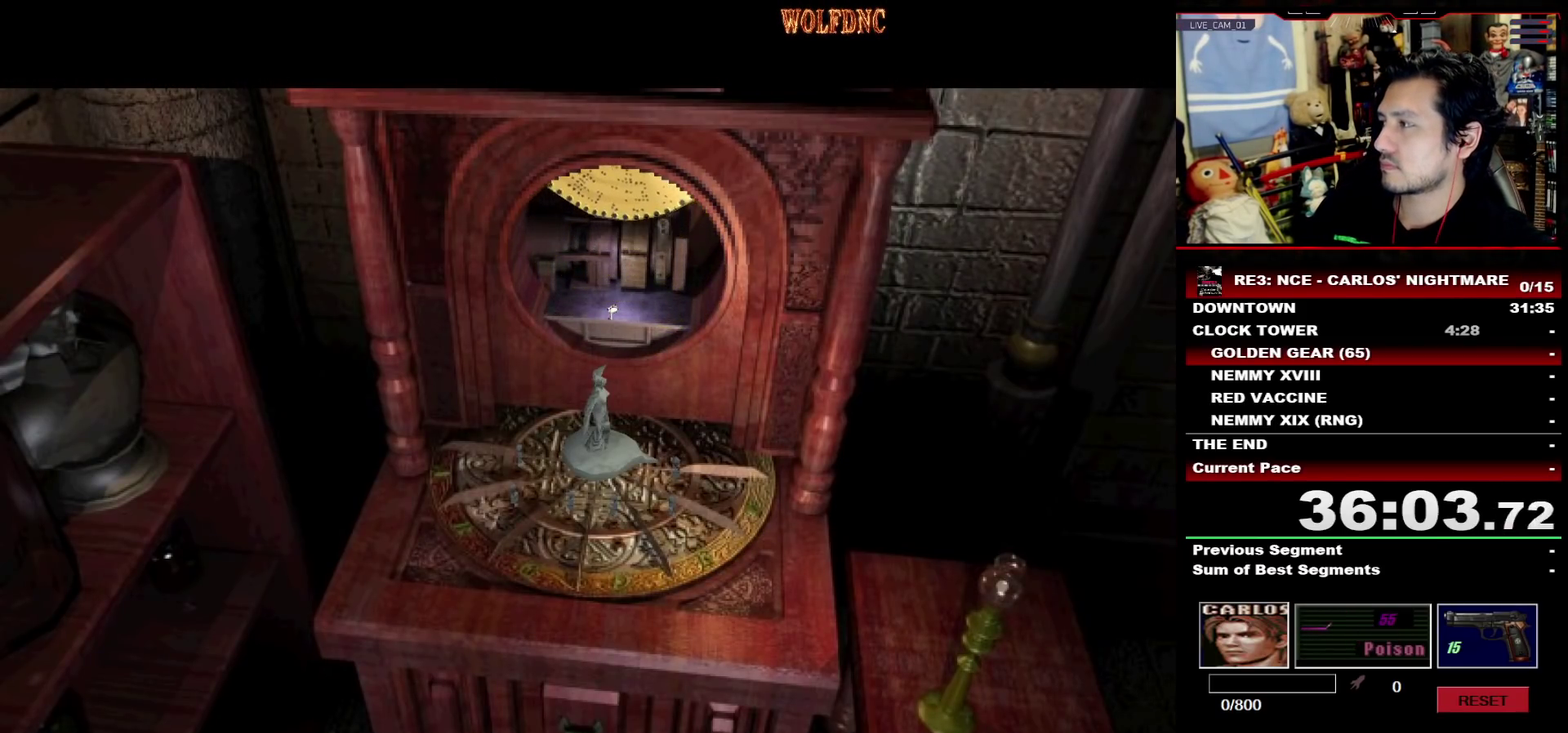
{"buttons": ["CROSS"], "events": [[100, "CROSS", "up"], [150, "CROSS", "down"]]}
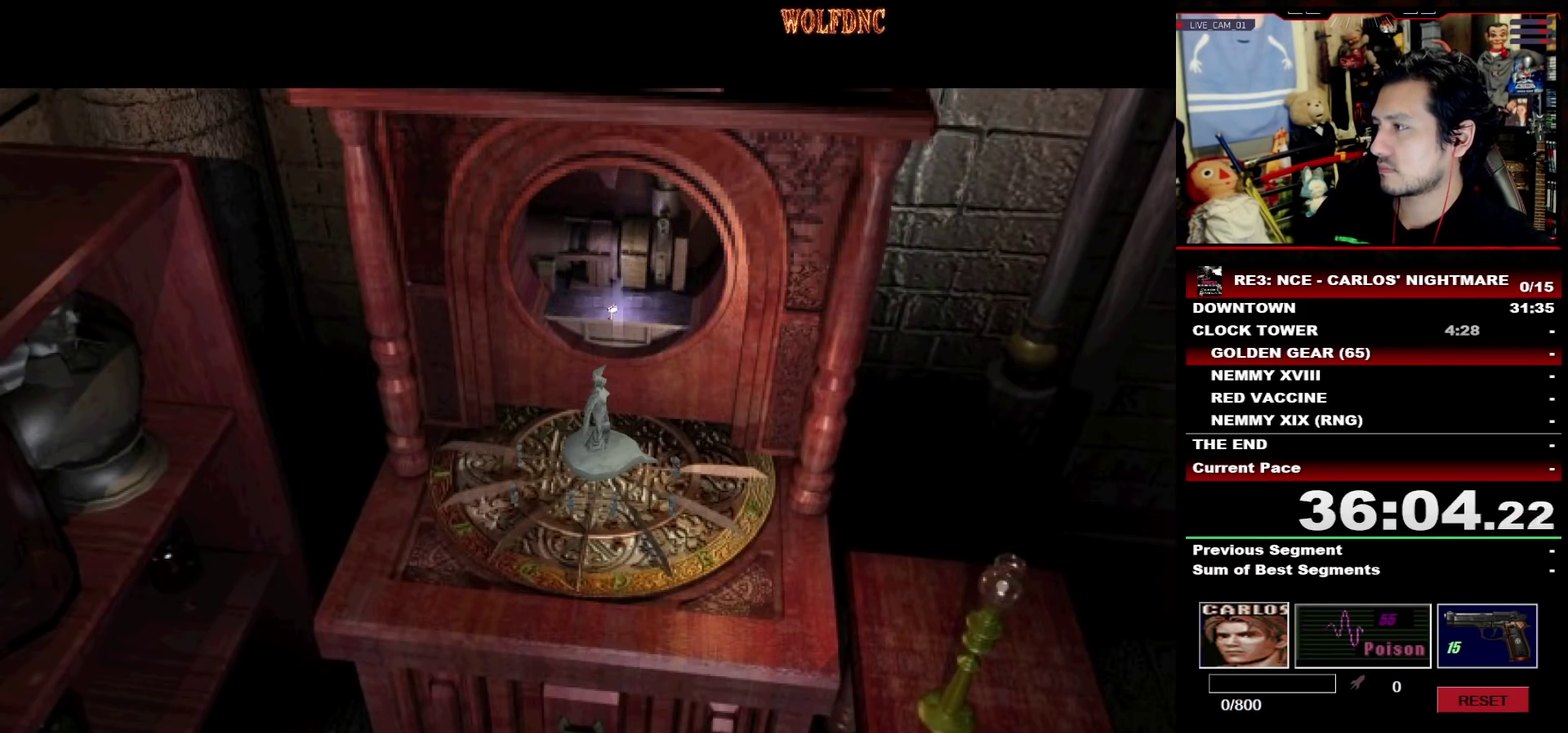
{"buttons": ["CROSS"], "events": []}
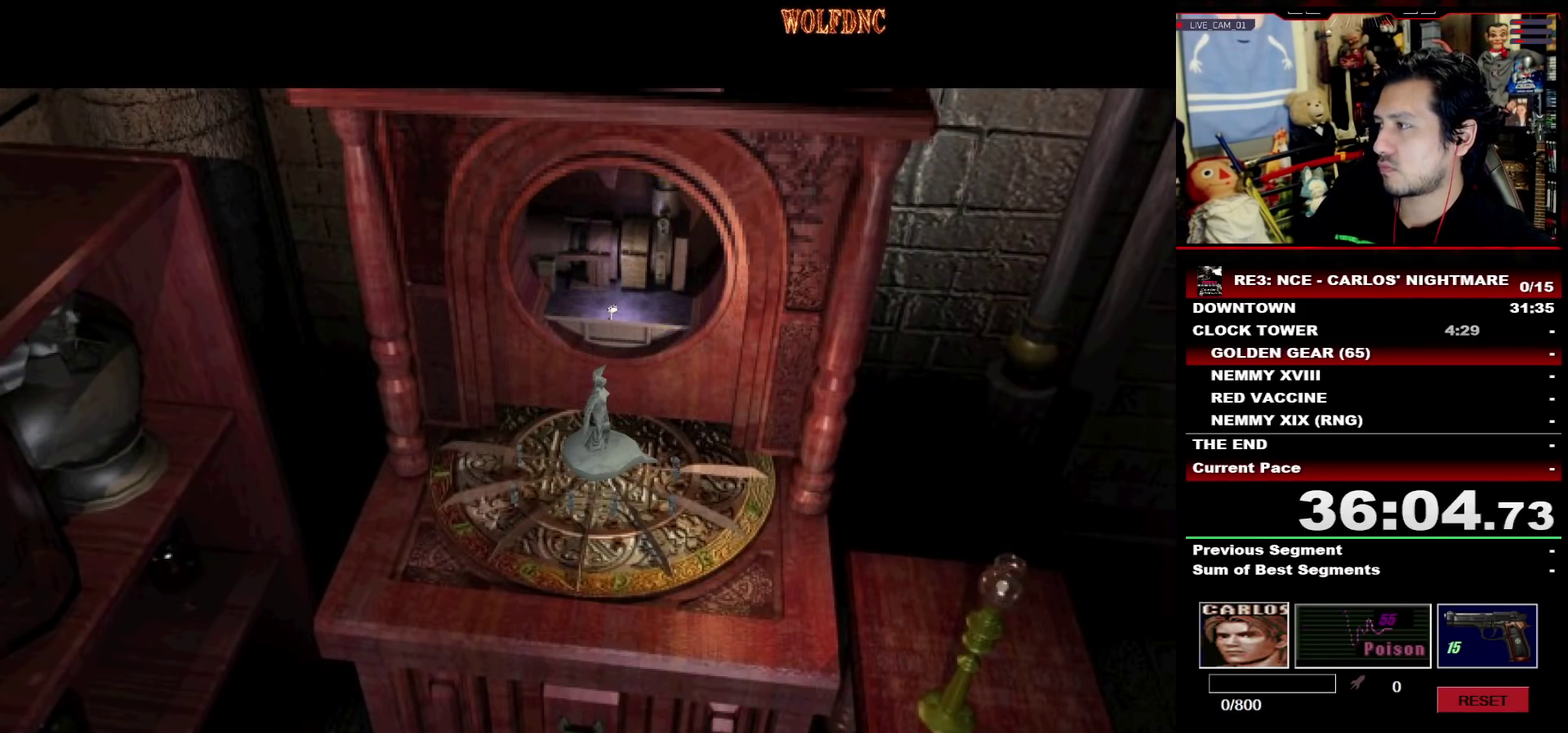
{"buttons": ["CROSS"], "events": [[133, "CROSS", "up"], [183, "CROSS", "down"], [417, "CROSS", "up"], [467, "CROSS", "down"]]}
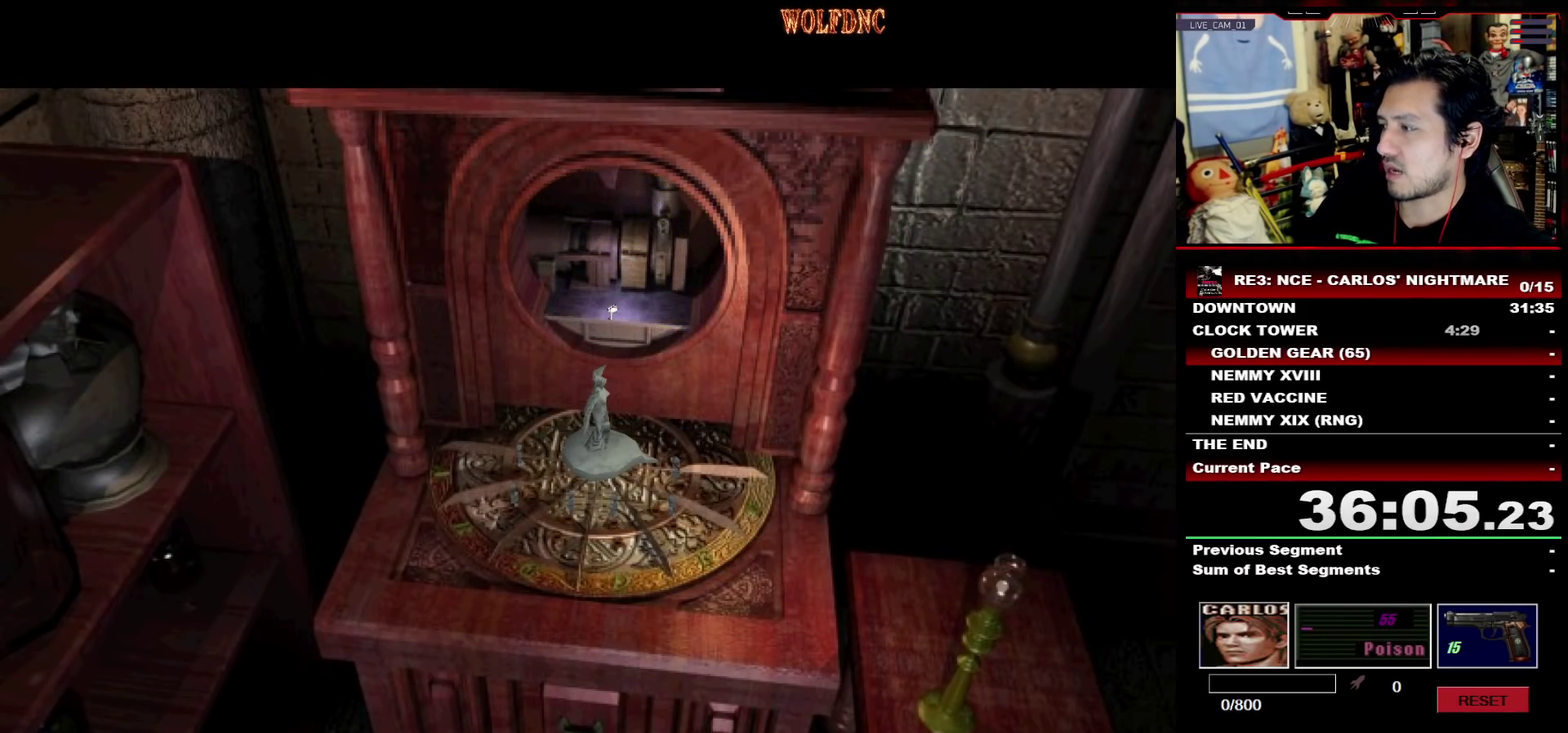
{"buttons": ["CROSS"], "events": [[17, "CROSS", "up"], [100, "CROSS", "down"], [150, "CROSS", "up"], [383, "CROSS", "down"]]}
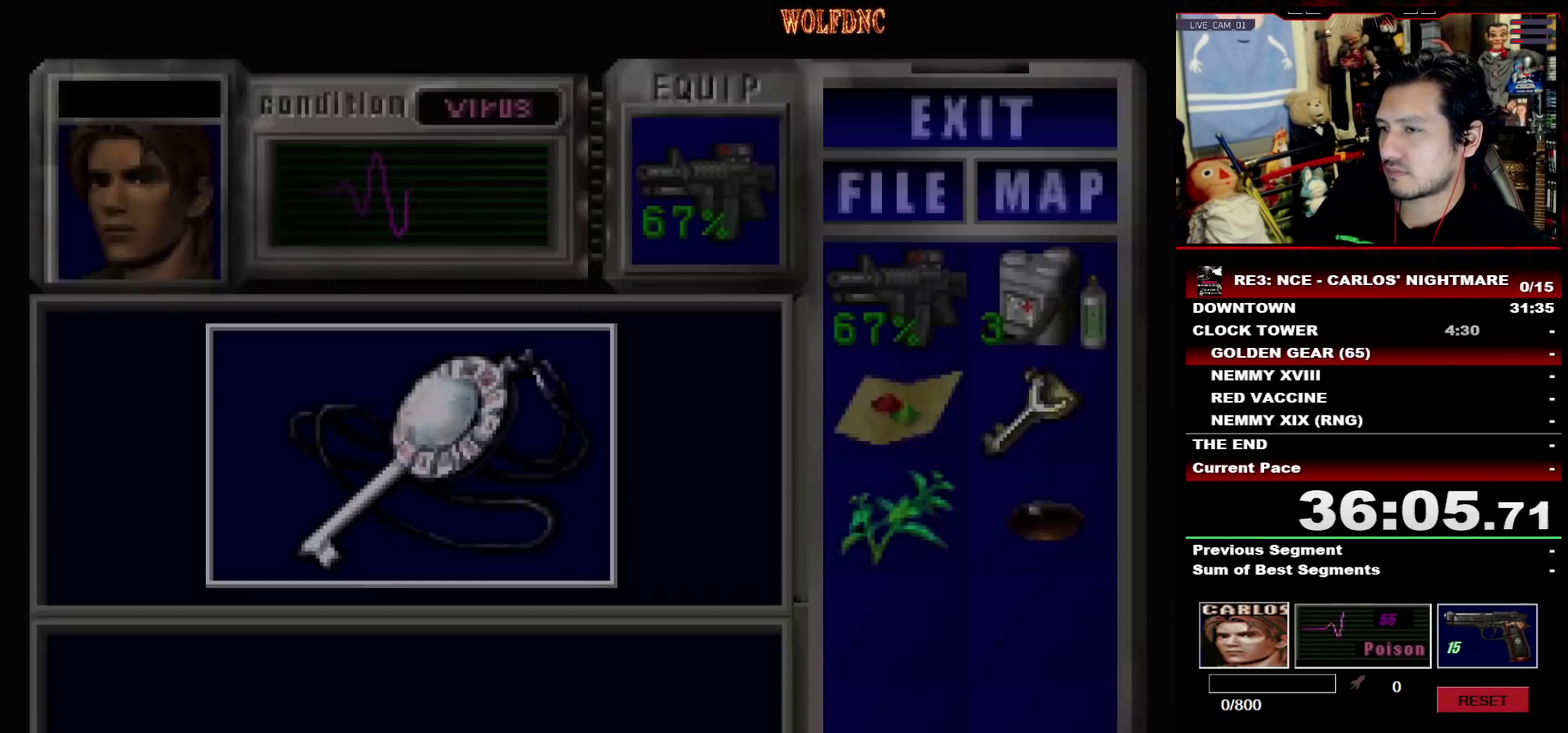
{"buttons": [], "events": [[17, "CROSS", "up"], [67, "CROSS", "down"], [450, "CROSS", "up"]]}
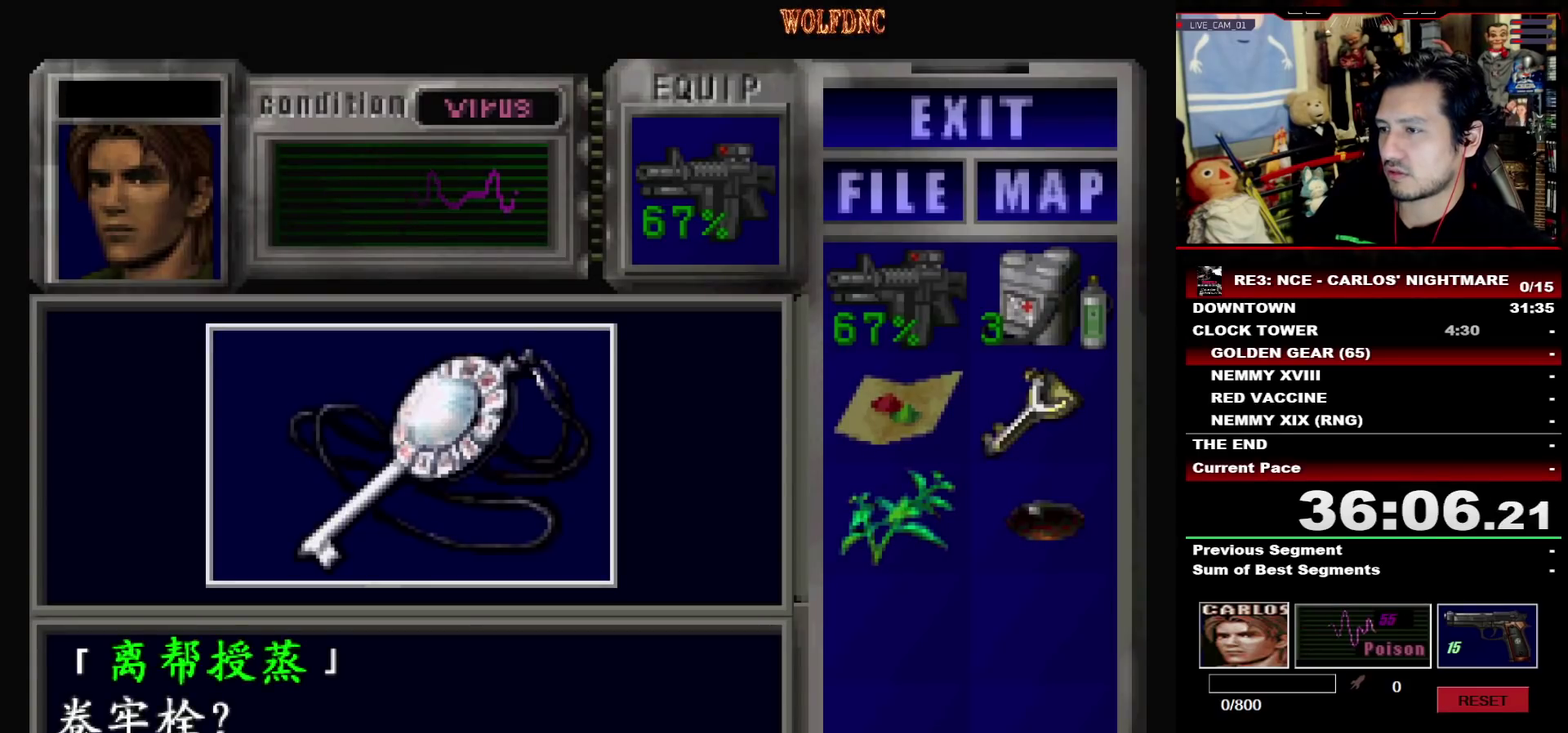
{"buttons": ["CROSS"], "events": [[50, "CROSS", "down"], [283, "SQUARE", "down"], [317, "CROSS", "up"], [367, "CROSS", "down"], [467, "SQUARE", "up"]]}
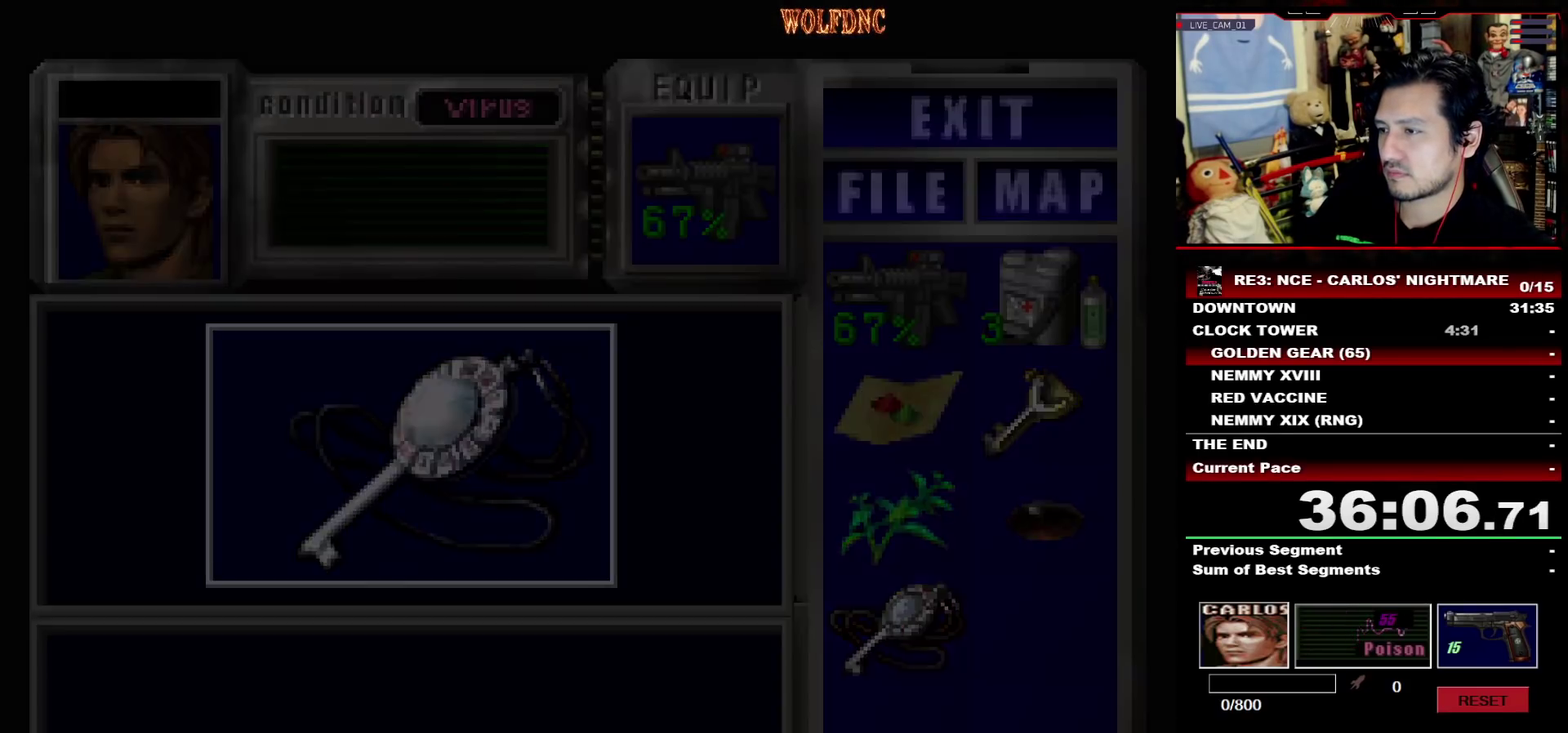
{"buttons": ["SQUARE", "DPAD_UP", "DPAD_RIGHT"], "events": [[17, "CROSS", "up"], [17, "DPAD_RIGHT", "down"], [100, "DPAD_DOWN", "down"], [200, "SQUARE", "down"], [283, "DPAD_DOWN", "up"], [283, "SQUARE", "up"], [383, "DPAD_UP", "down"], [433, "SQUARE", "down"]]}
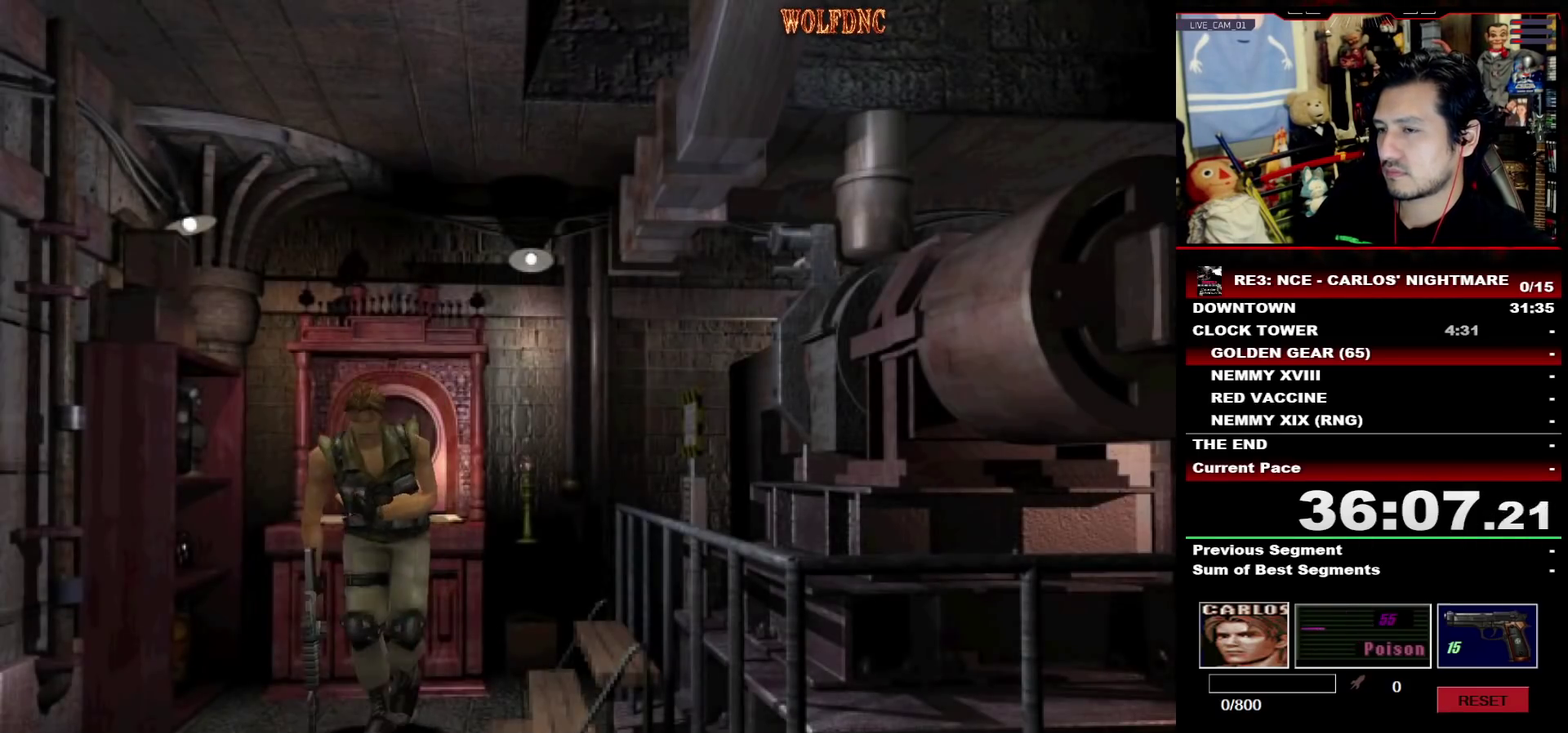
{"buttons": ["SQUARE", "DPAD_UP", "DPAD_LEFT"], "events": [[217, "DPAD_RIGHT", "up"], [350, "DPAD_LEFT", "down"]]}
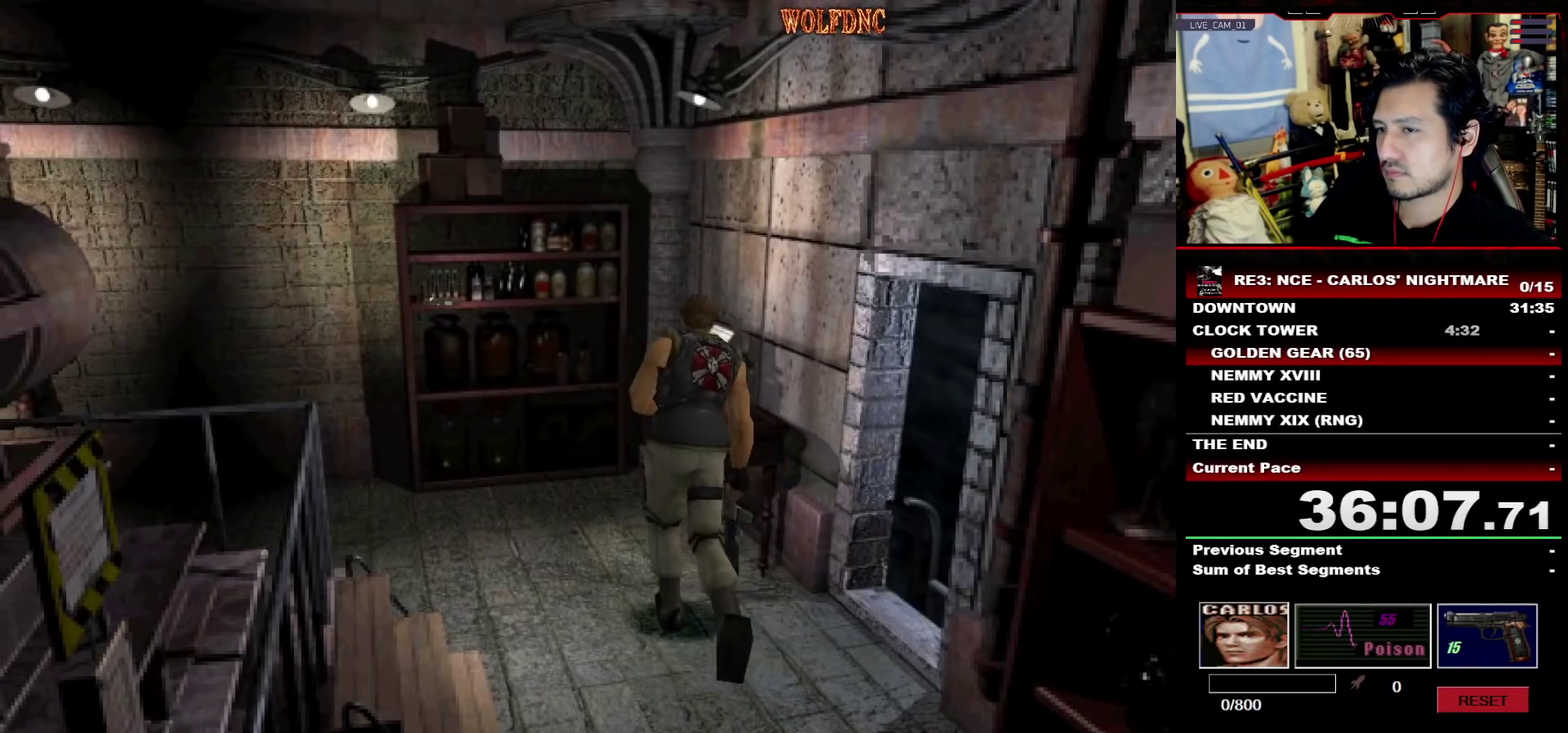
{"buttons": ["SQUARE", "DPAD_UP"], "events": [[183, "DPAD_LEFT", "up"]]}
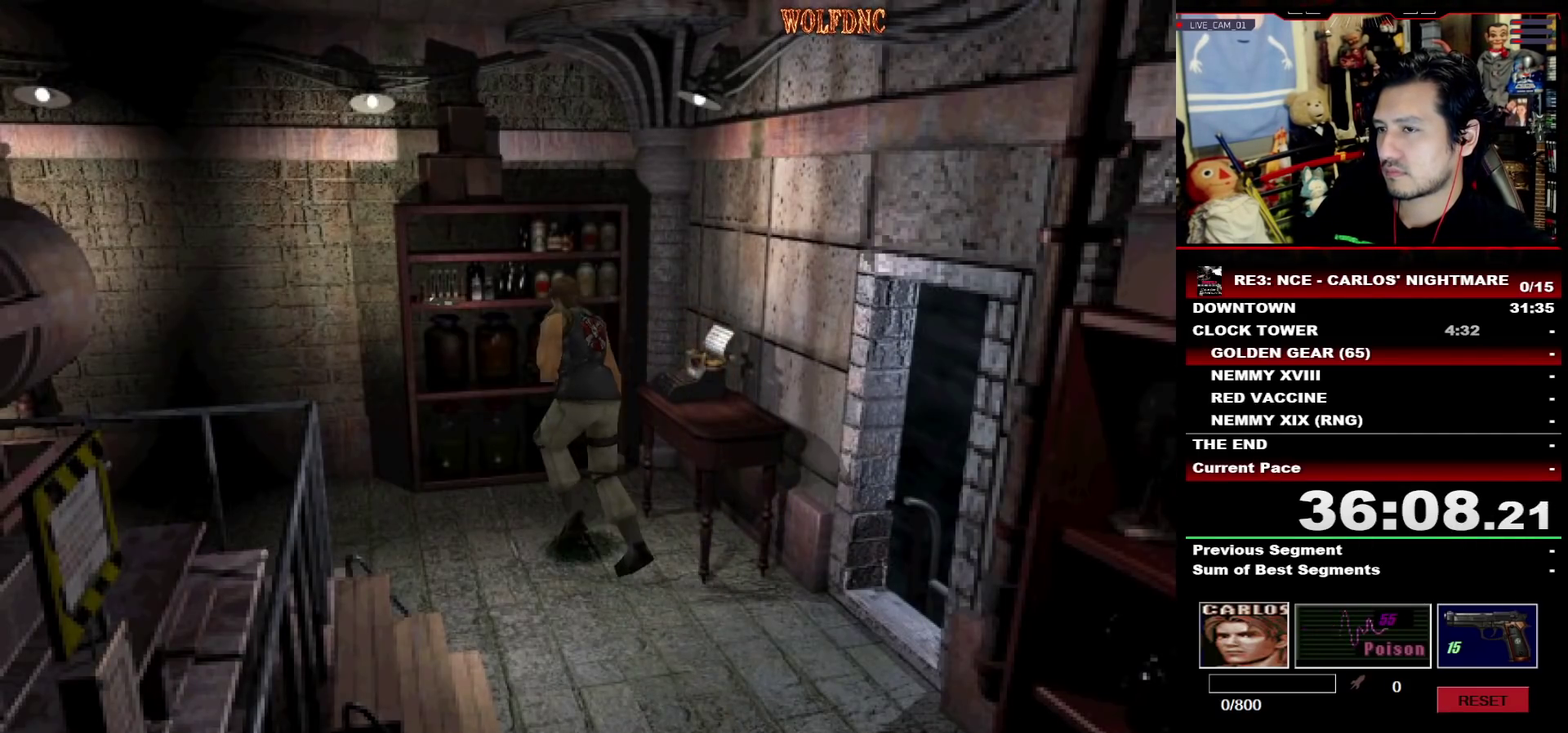
{"buttons": ["SQUARE", "DPAD_UP"]}
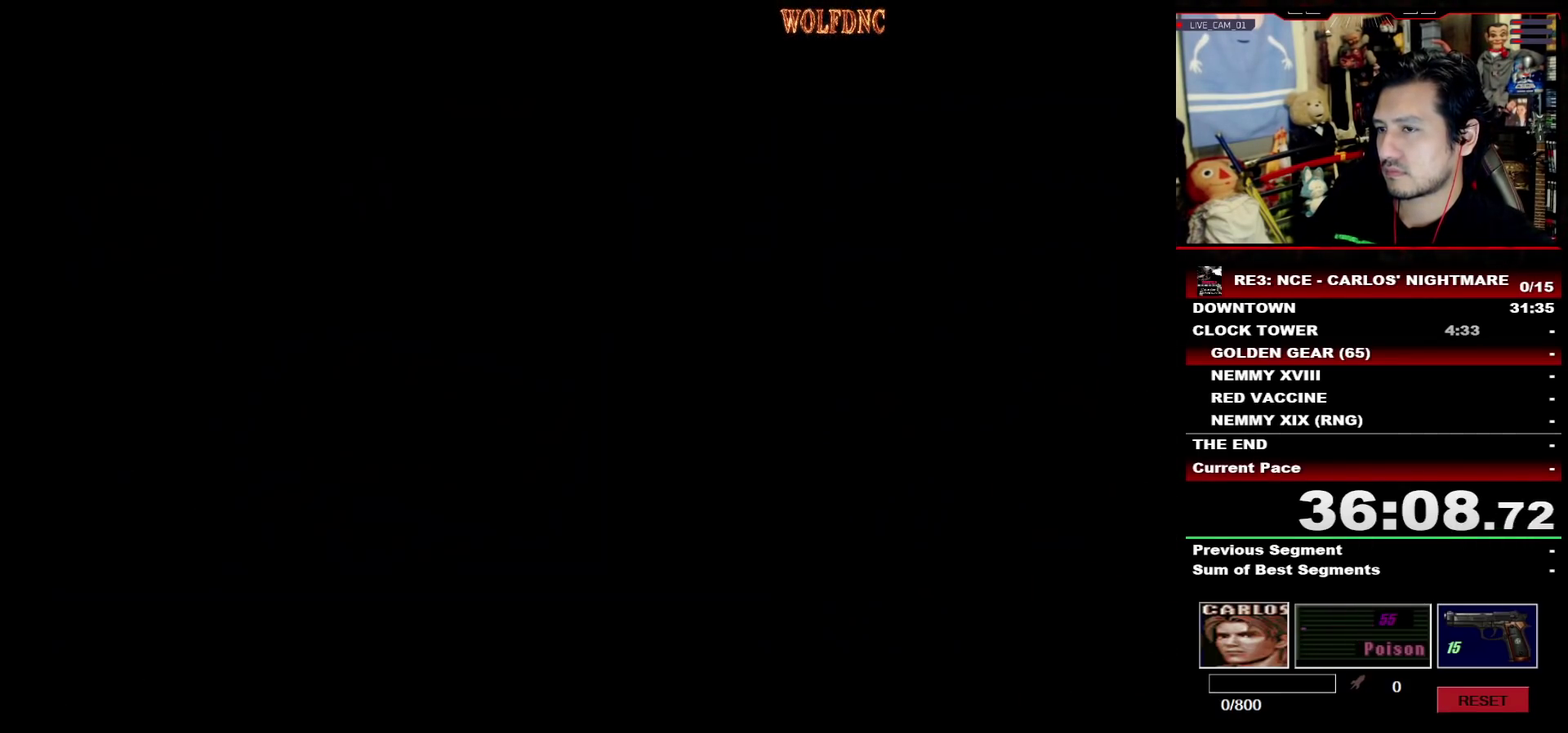
{"buttons": []}
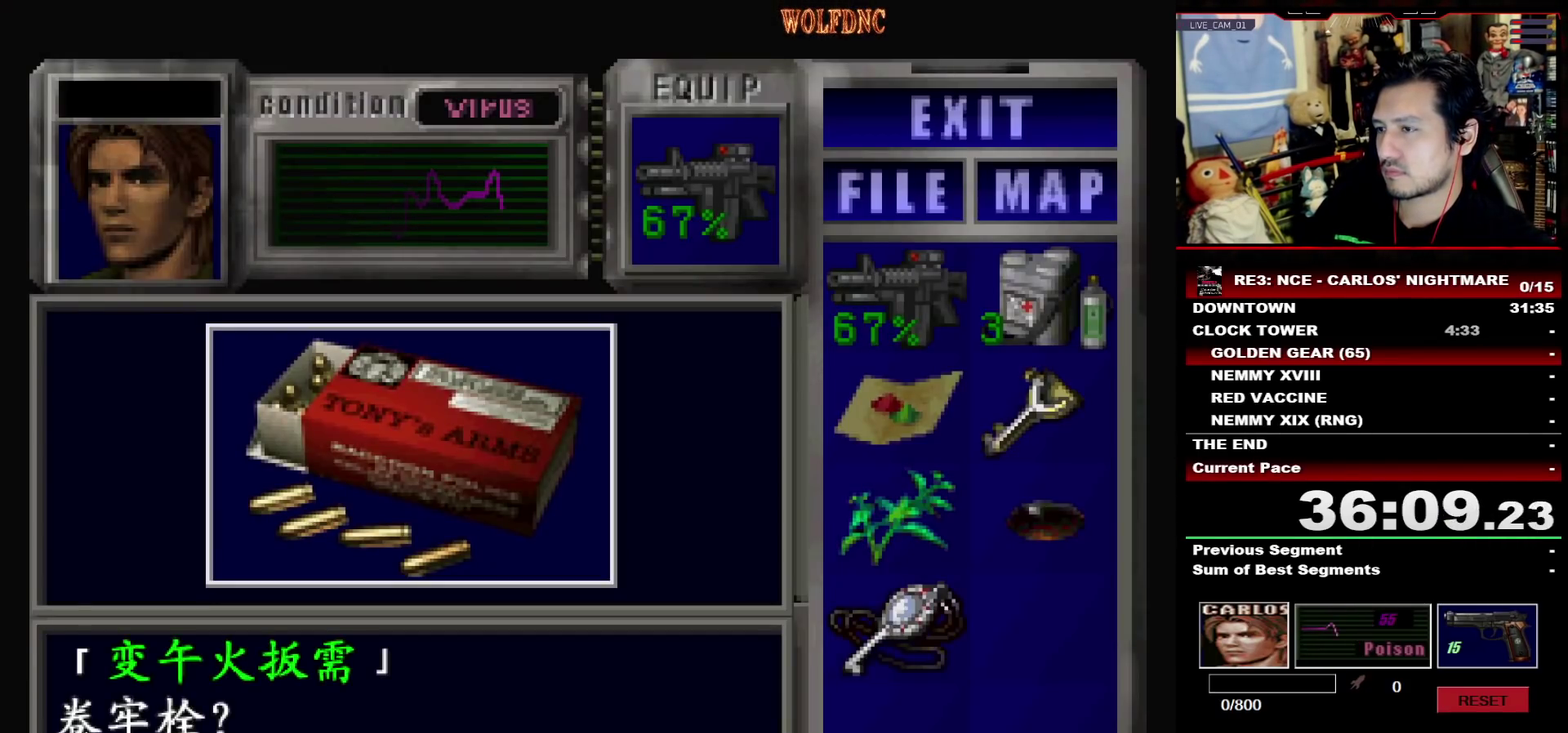
{"buttons": ["CROSS", "SQUARE"], "events": [[133, "CROSS", "down"], [317, "SQUARE", "down"], [367, "CROSS", "up"], [417, "CROSS", "down"]]}
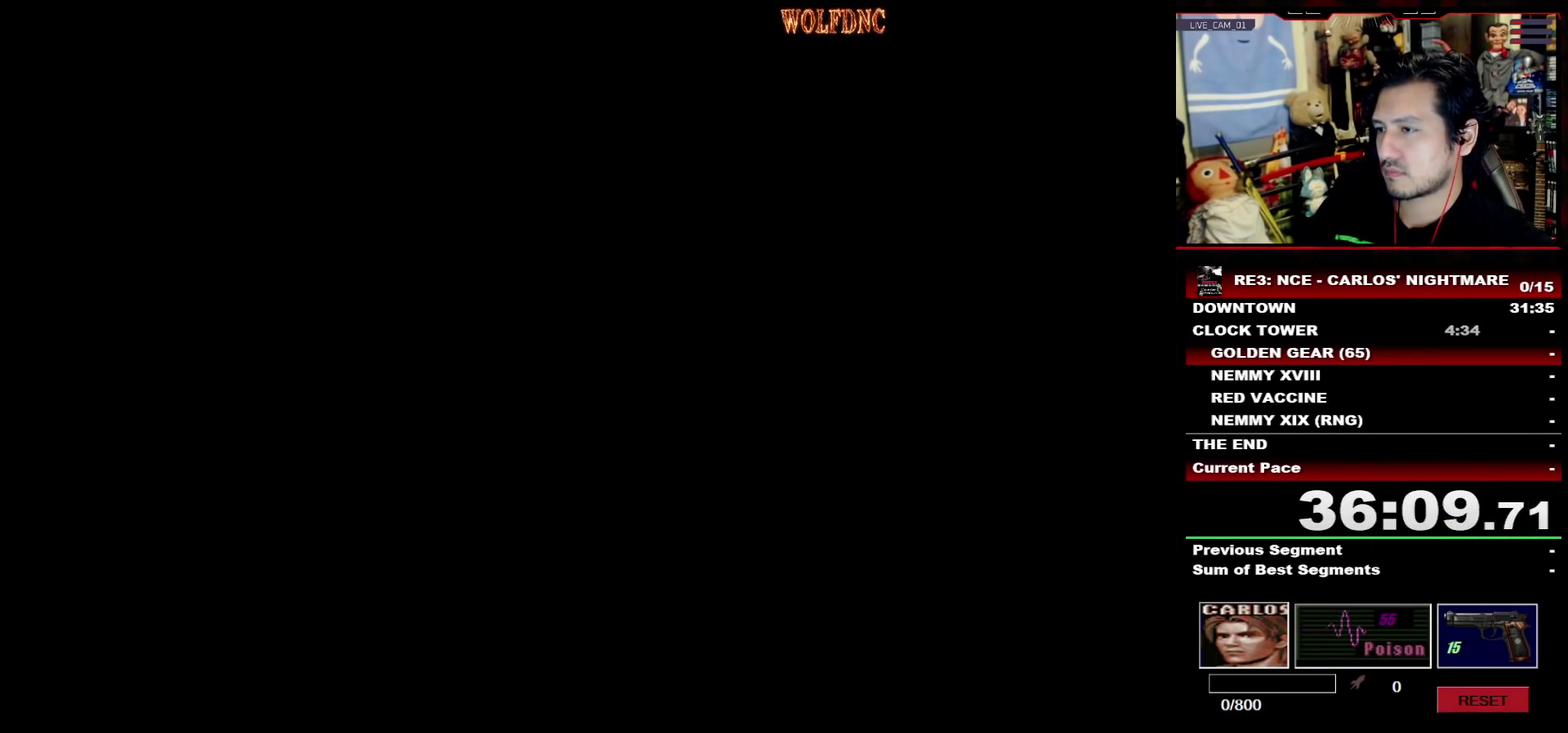
{"buttons": [], "events": [[50, "CROSS", "up"], [100, "CROSS", "down"], [200, "DPAD_UP", "down"], [250, "CROSS", "up"], [300, "CROSS", "down"], [483, "CROSS", "up"], [483, "DPAD_UP", "up"], [483, "SQUARE", "up"]]}
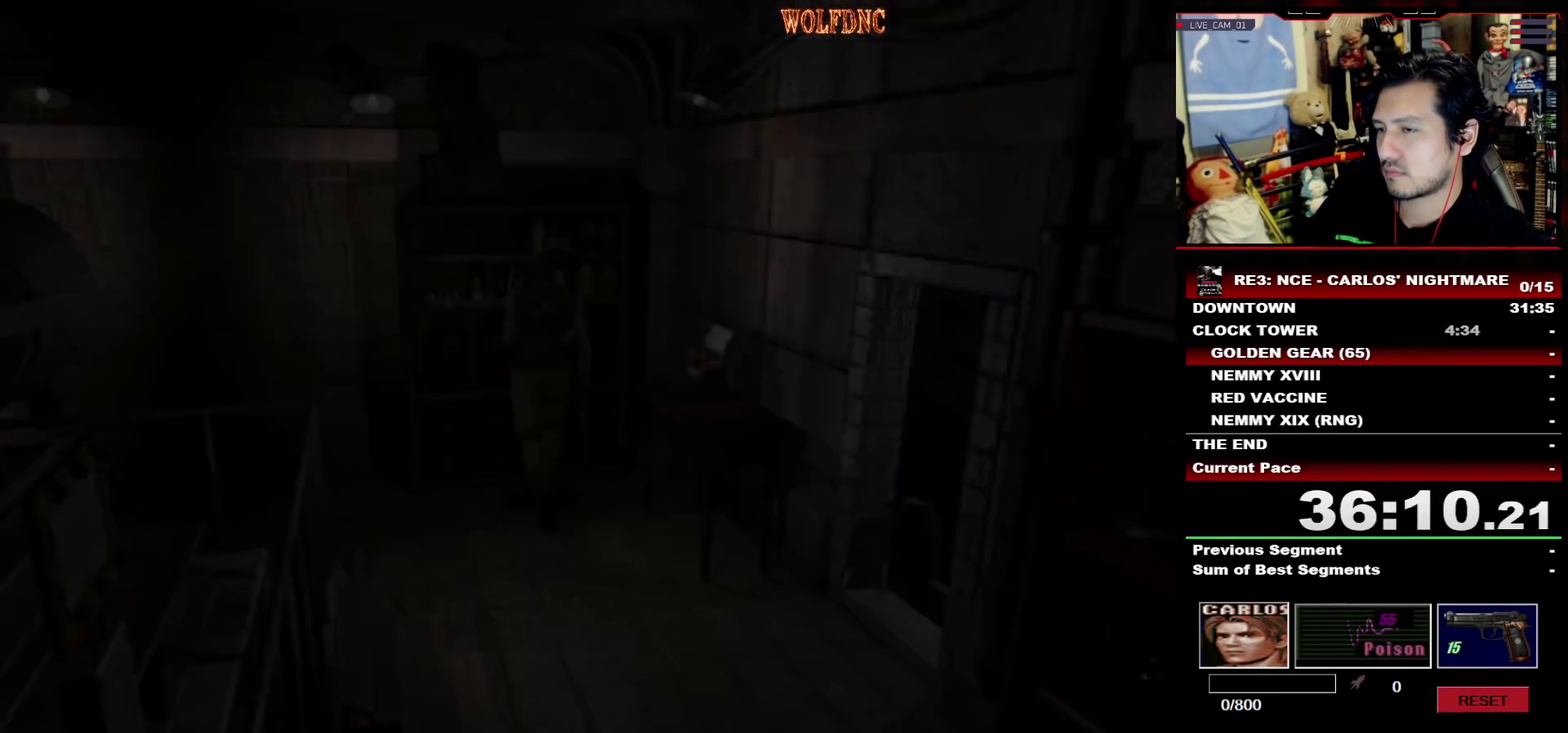
{"buttons": ["CROSS"], "events": [[33, "CROSS", "down"], [33, "DPAD_UP", "down"], [117, "CROSS", "up"], [167, "CROSS", "down"], [167, "SQUARE", "down"], [217, "CROSS", "up"], [217, "DPAD_UP", "up"], [217, "SQUARE", "up"], [267, "CROSS", "down"], [267, "SQUARE", "down"], [450, "SQUARE", "up"]]}
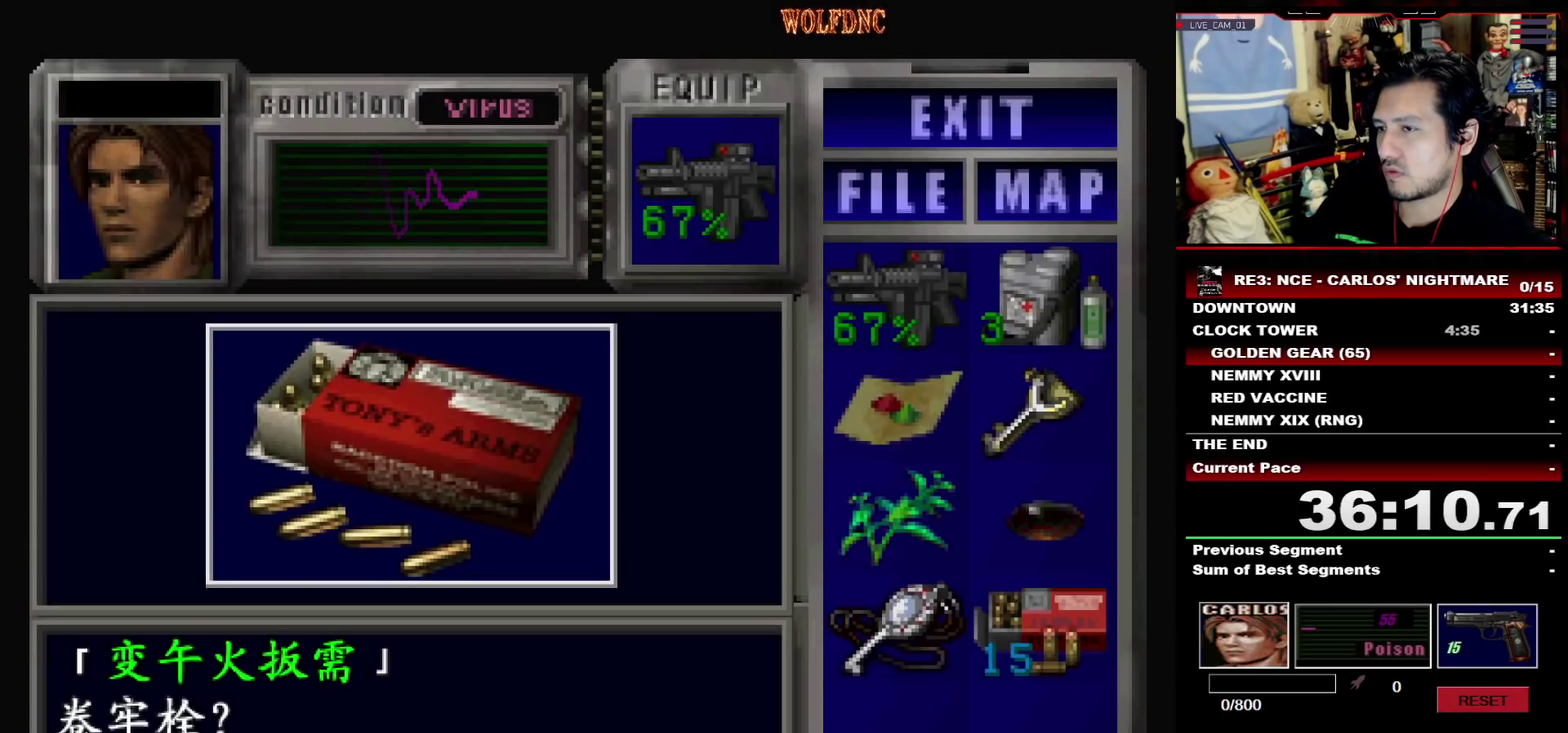
{"buttons": ["CROSS"], "events": [[83, "CROSS", "up"], [133, "CROSS", "down"], [133, "SQUARE", "down"], [233, "CROSS", "up"], [233, "SQUARE", "up"], [283, "CROSS", "down"]]}